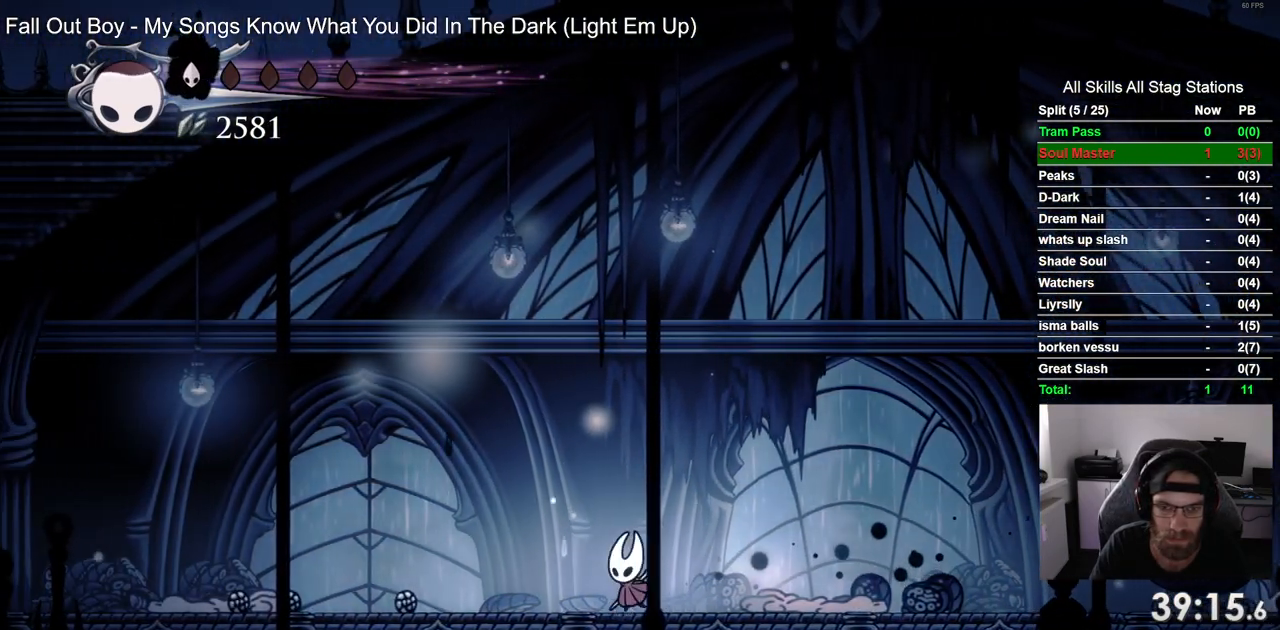
Gameplay with a controller (PlayStation layout); each line is a JSON object with the inputs held at the frame after it. "events" lists button and stick changes between this image and that frame as [ms after this image, input, new state], when the widget could be followed in between. Not read: L1 R1.
{"buttons": ["DPAD_LEFT"], "left_stick": "center", "right_stick": "center", "events": []}
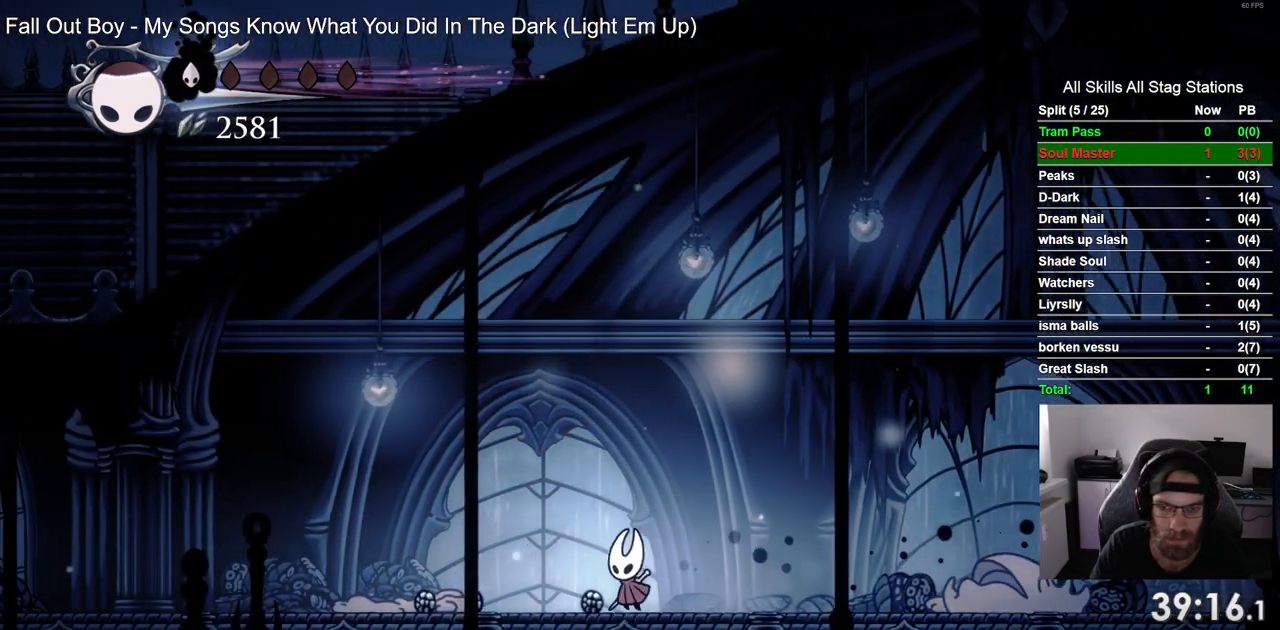
{"buttons": ["DPAD_LEFT"], "left_stick": "center", "right_stick": "center", "events": []}
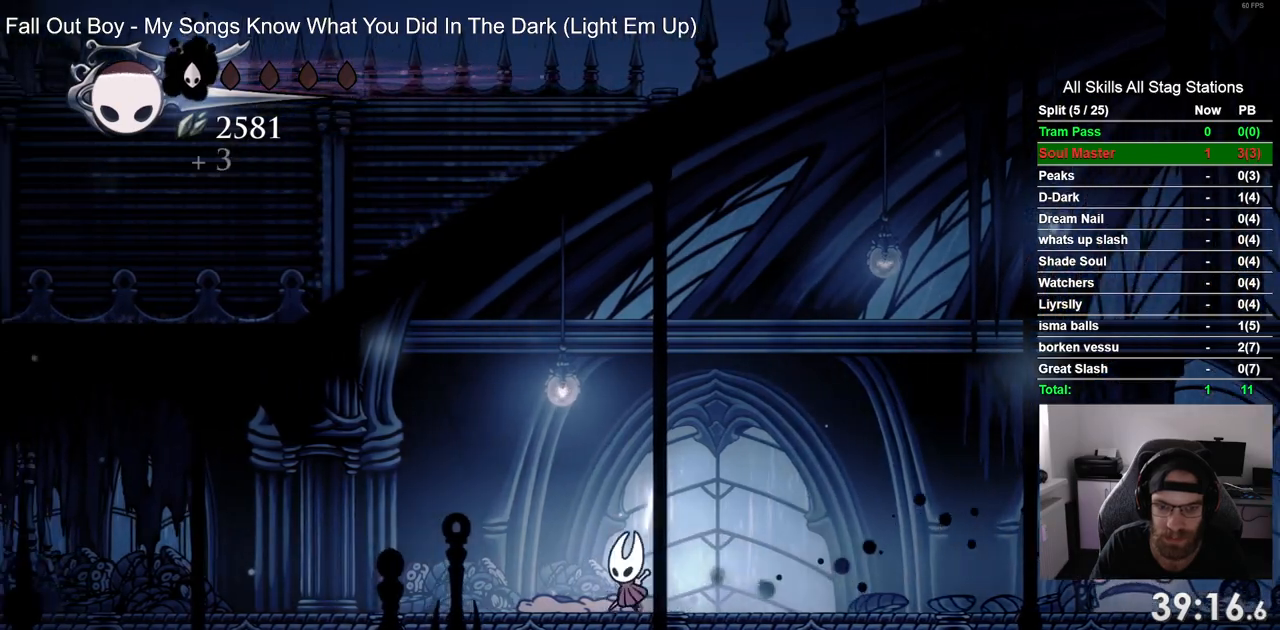
{"buttons": ["DPAD_RIGHT"], "left_stick": "center", "right_stick": "center", "events": [[50, "DPAD_UP", "down"], [67, "DPAD_LEFT", "up"], [100, "DPAD_UP", "up"], [133, "DPAD_RIGHT", "down"]]}
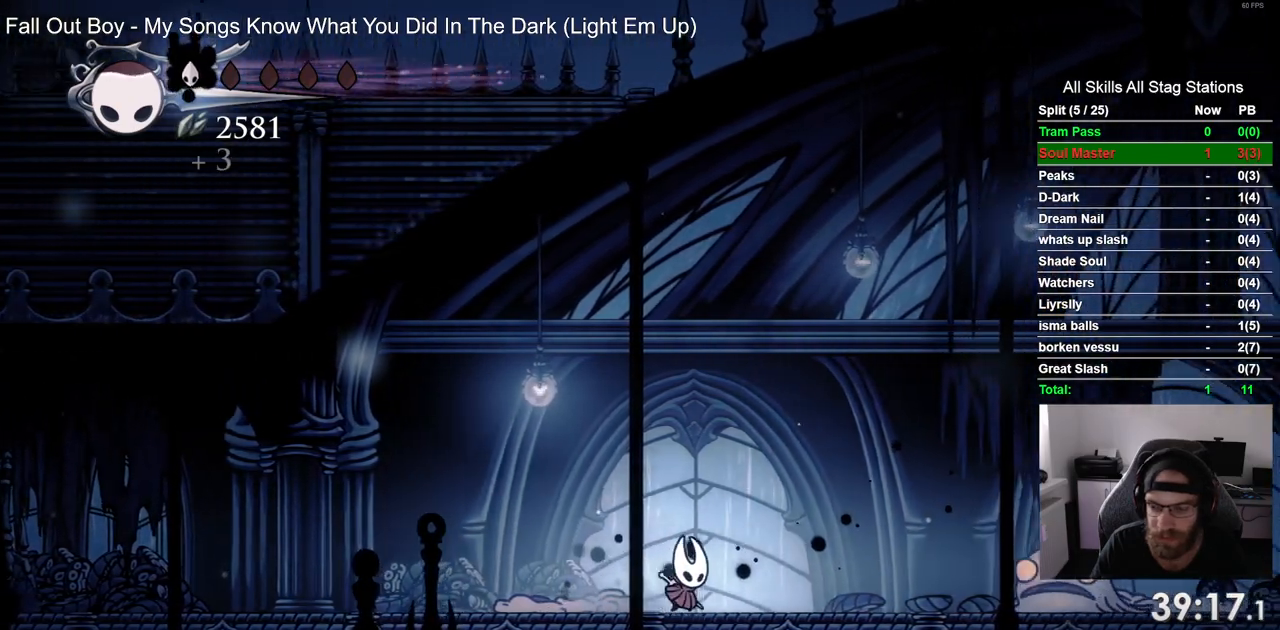
{"buttons": [], "left_stick": "center", "right_stick": "center", "events": [[333, "CROSS", "down"], [383, "DPAD_RIGHT", "up"], [433, "CROSS", "up"]]}
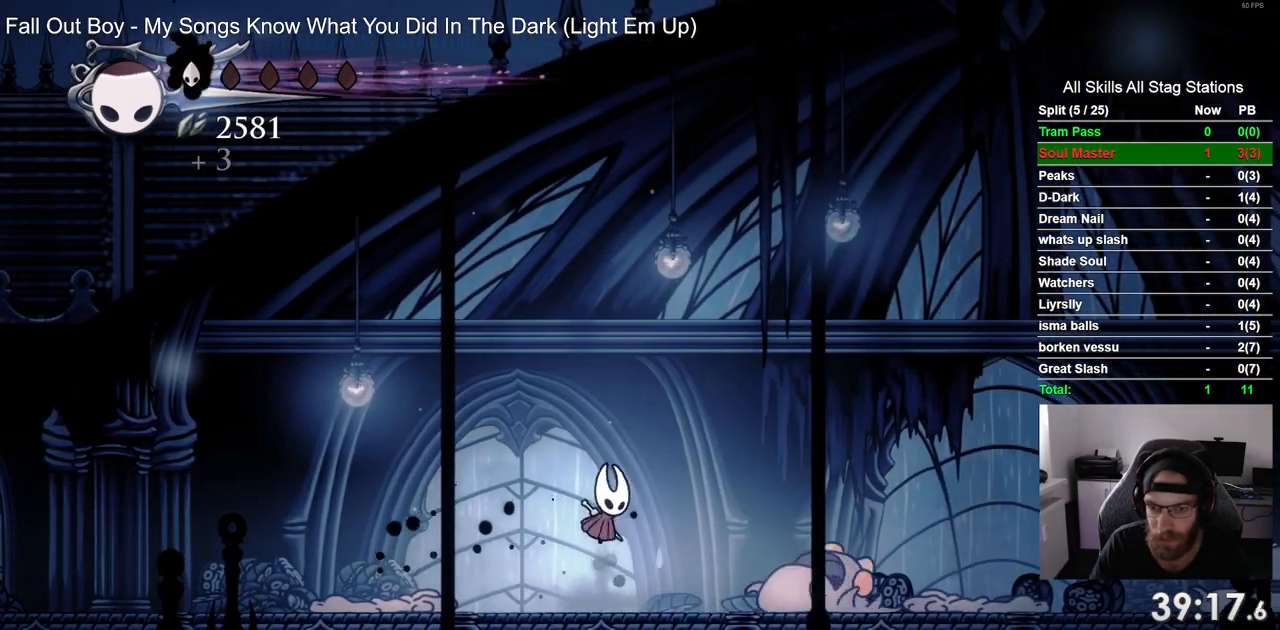
{"buttons": [], "left_stick": "center", "right_stick": "center", "events": []}
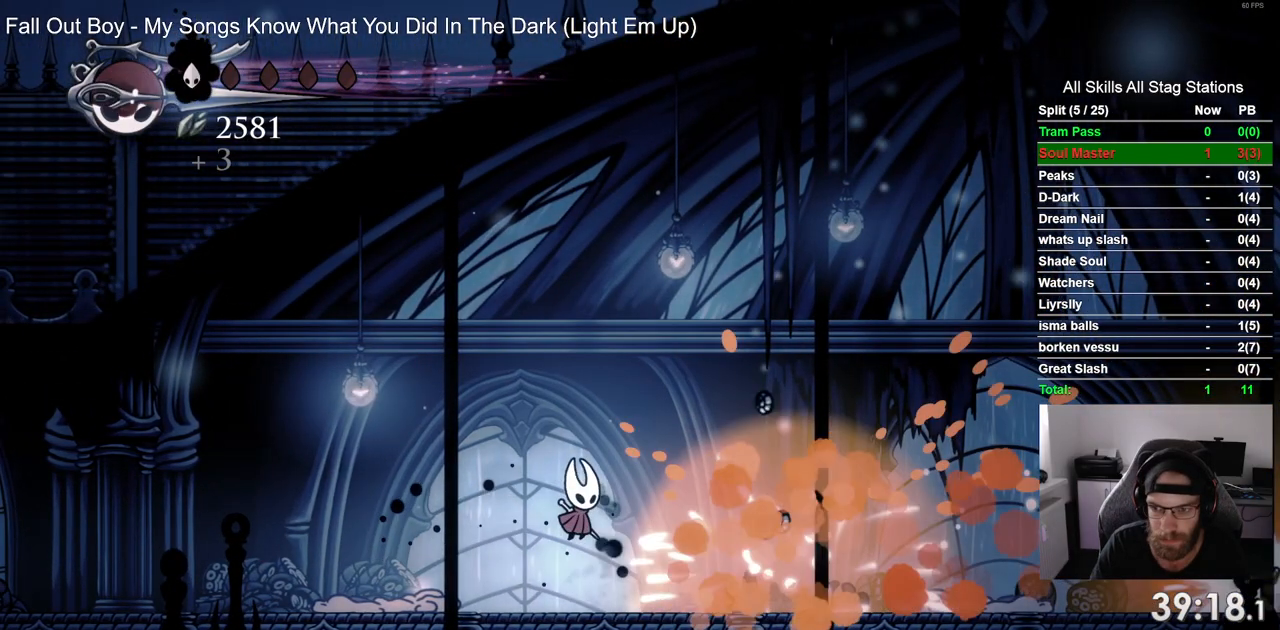
{"buttons": ["DPAD_RIGHT"], "left_stick": "center", "right_stick": "center", "events": [[100, "DPAD_RIGHT", "down"]]}
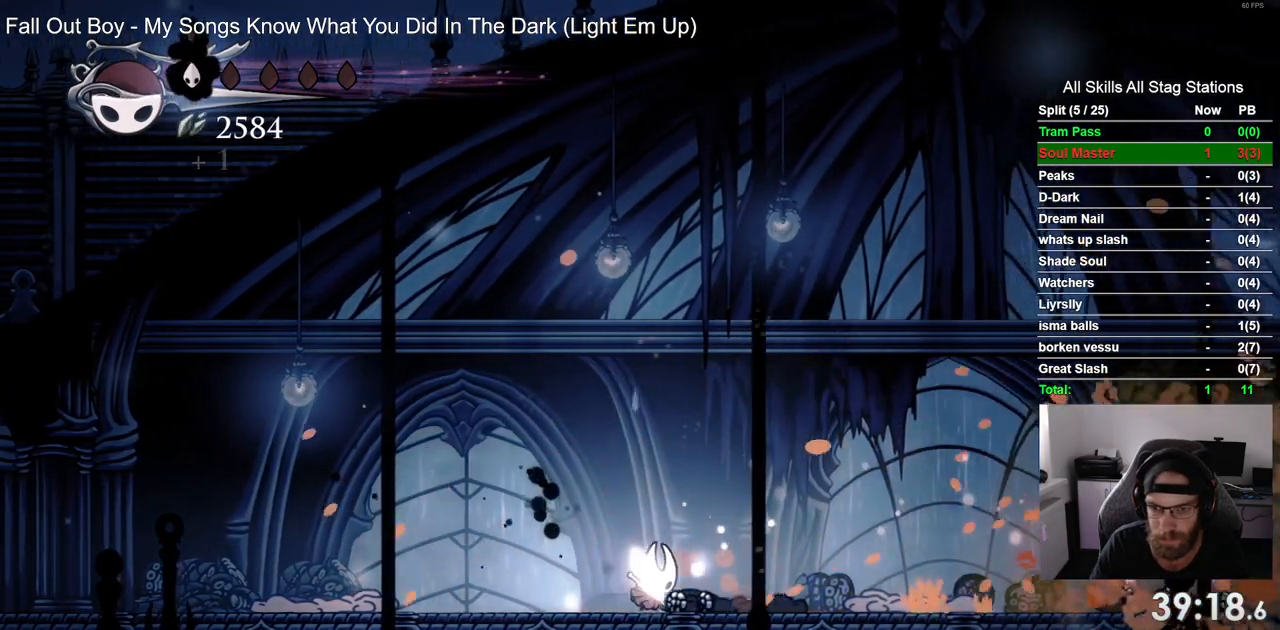
{"buttons": ["DPAD_RIGHT"], "left_stick": "center", "right_stick": "center", "events": []}
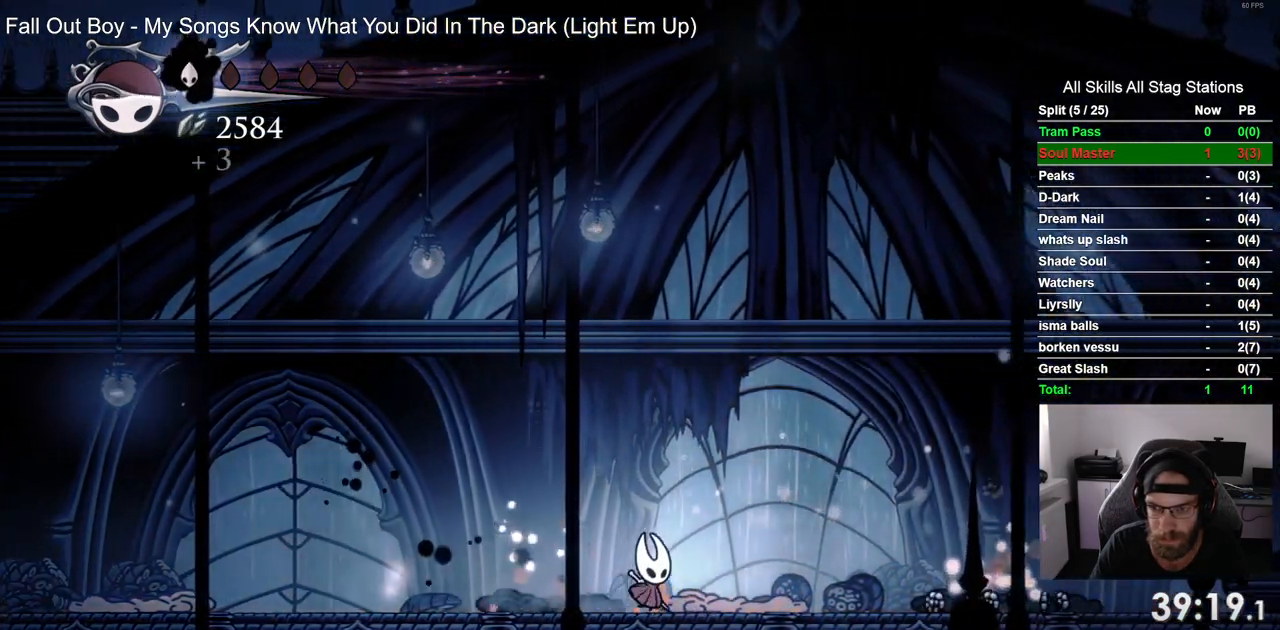
{"buttons": ["DPAD_RIGHT"], "left_stick": "center", "right_stick": "center", "events": []}
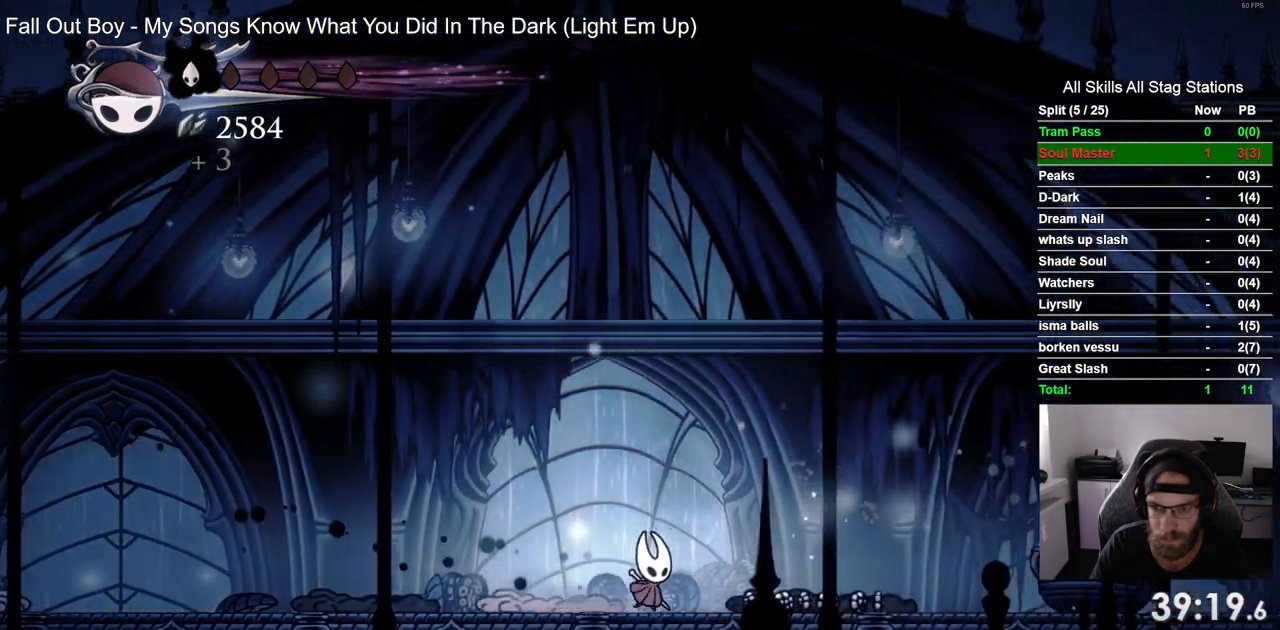
{"buttons": ["DPAD_RIGHT"], "left_stick": "center", "right_stick": "center", "events": [[83, "R2", "down"], [317, "R2", "up"]]}
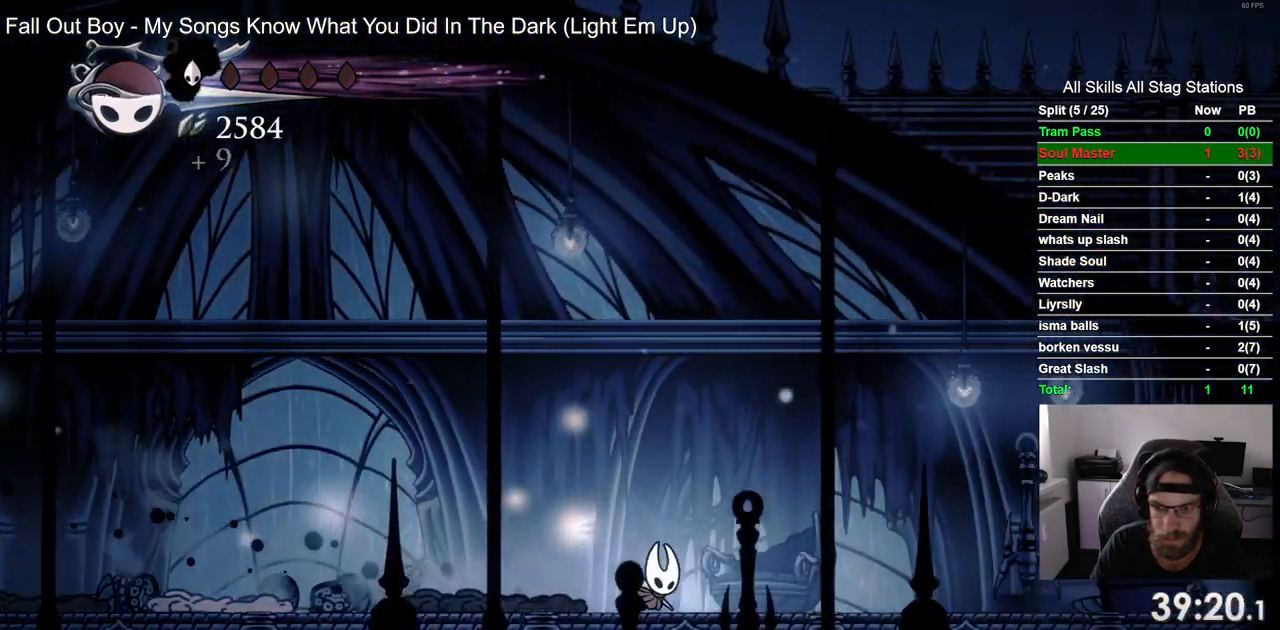
{"buttons": ["DPAD_RIGHT"], "left_stick": "center", "right_stick": "center", "events": [[233, "R2", "down"], [467, "R2", "up"]]}
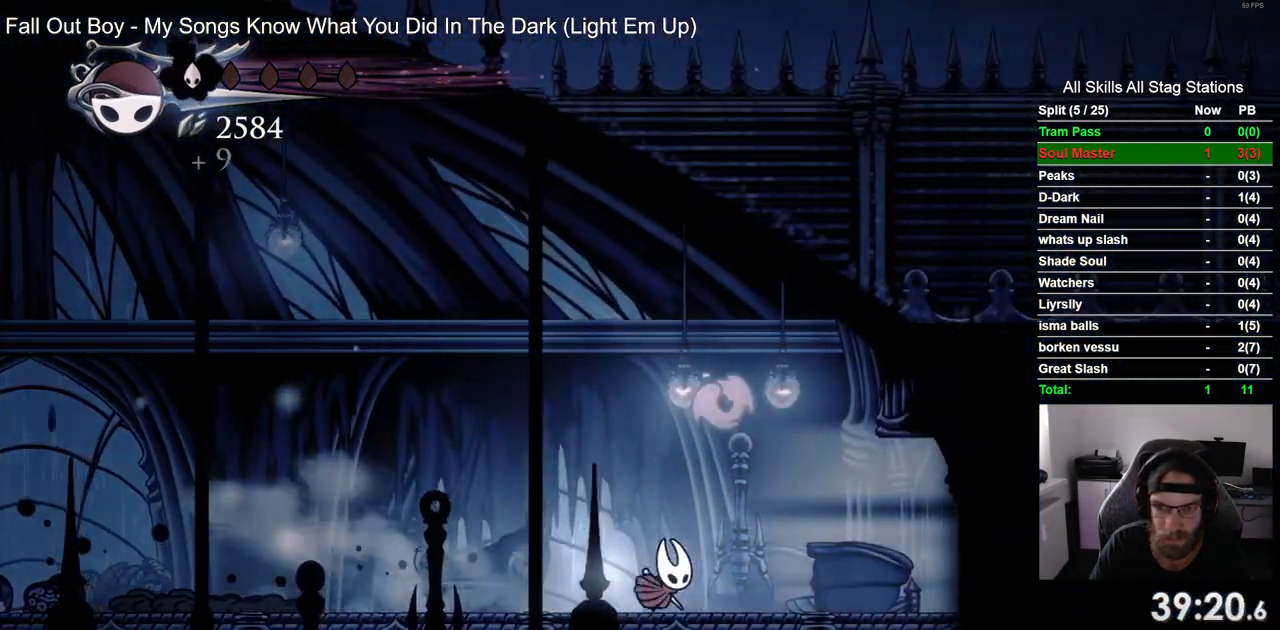
{"buttons": ["R2", "DPAD_LEFT"], "left_stick": "center", "right_stick": "center", "events": [[117, "DPAD_LEFT", "down"], [117, "DPAD_RIGHT", "up"], [400, "R2", "down"]]}
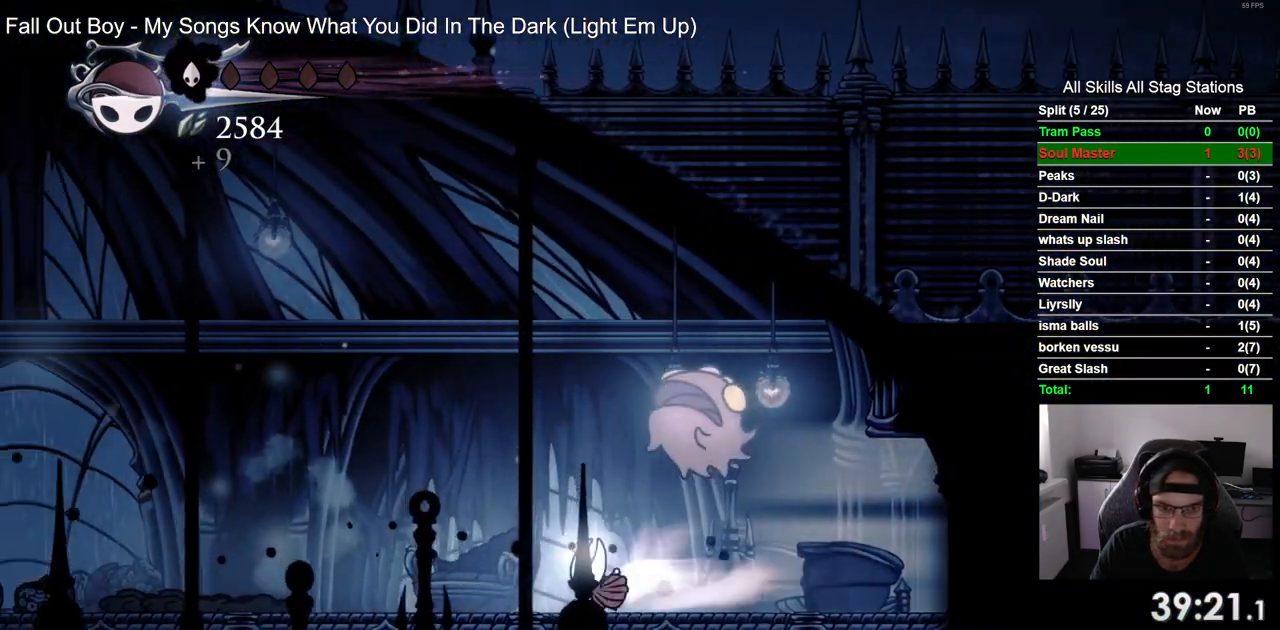
{"buttons": ["DPAD_LEFT"], "left_stick": "center", "right_stick": "center", "events": [[150, "R2", "up"]]}
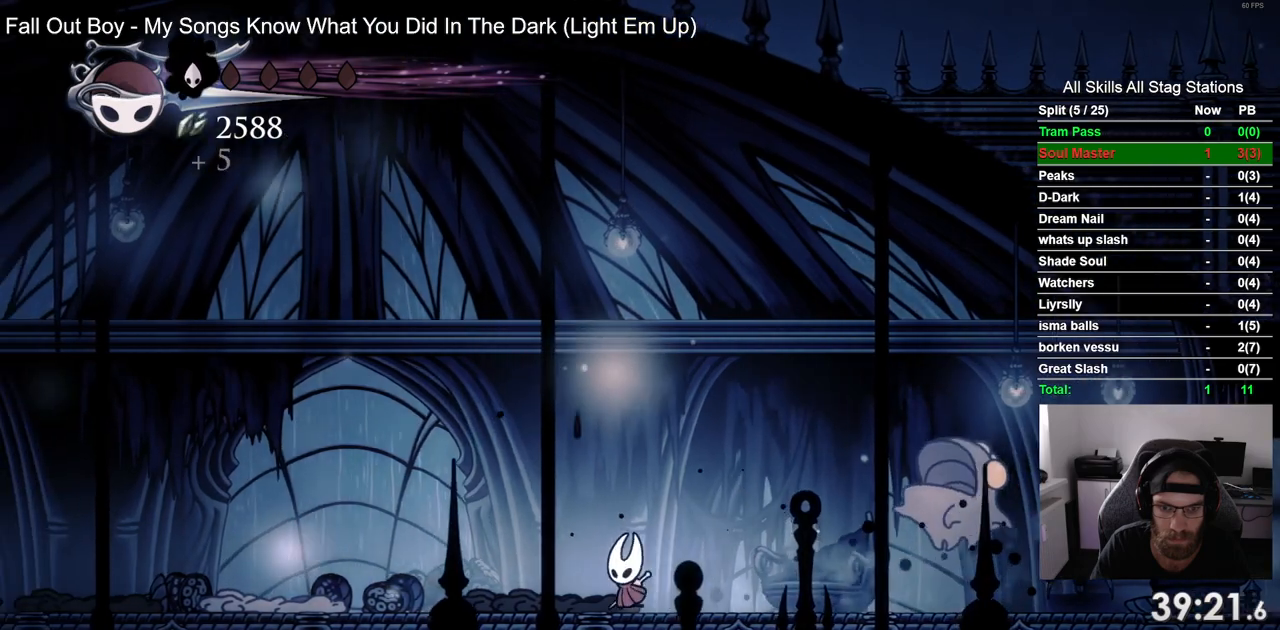
{"buttons": ["SQUARE", "DPAD_RIGHT"], "left_stick": "center", "right_stick": "center", "events": [[133, "DPAD_LEFT", "up"], [133, "DPAD_UP", "down"], [183, "DPAD_UP", "up"], [200, "DPAD_RIGHT", "down"], [433, "SQUARE", "down"]]}
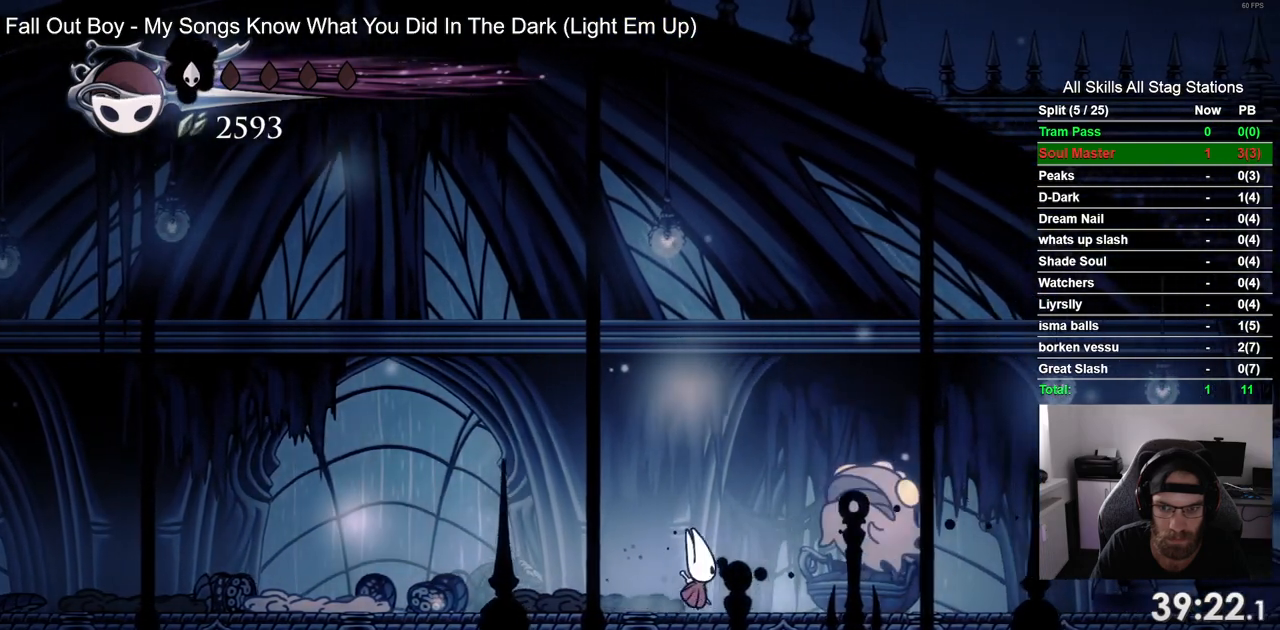
{"buttons": ["DPAD_RIGHT"], "left_stick": "center", "right_stick": "center"}
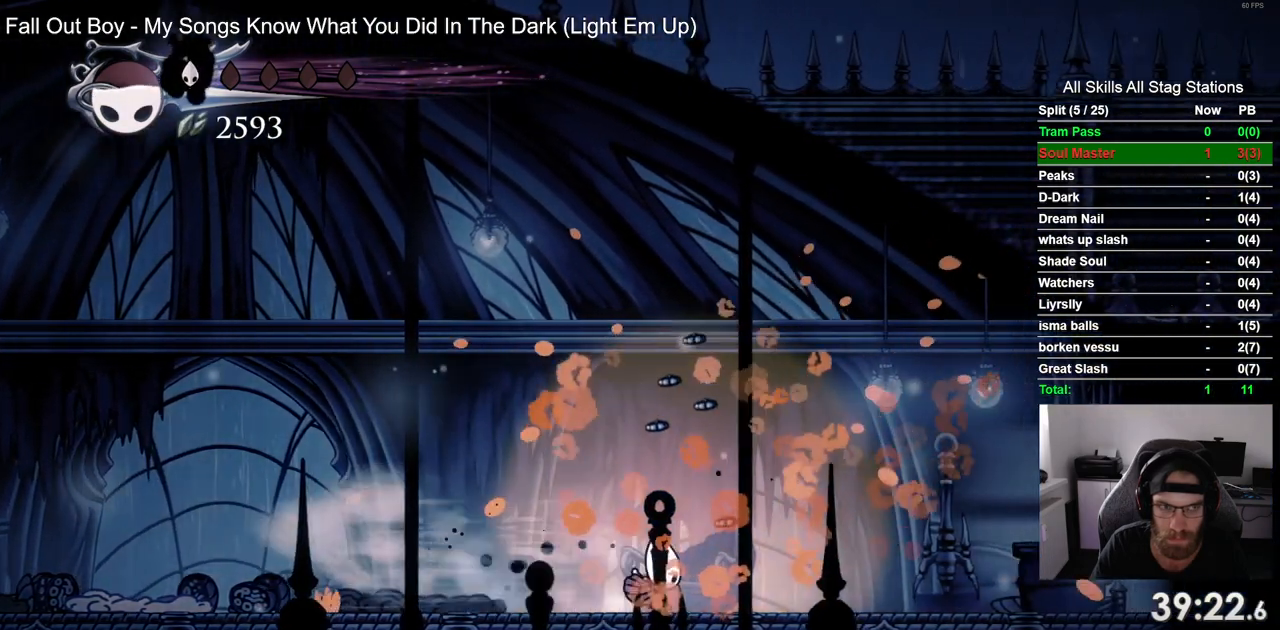
{"buttons": ["DPAD_RIGHT"], "left_stick": "center", "right_stick": "center", "events": []}
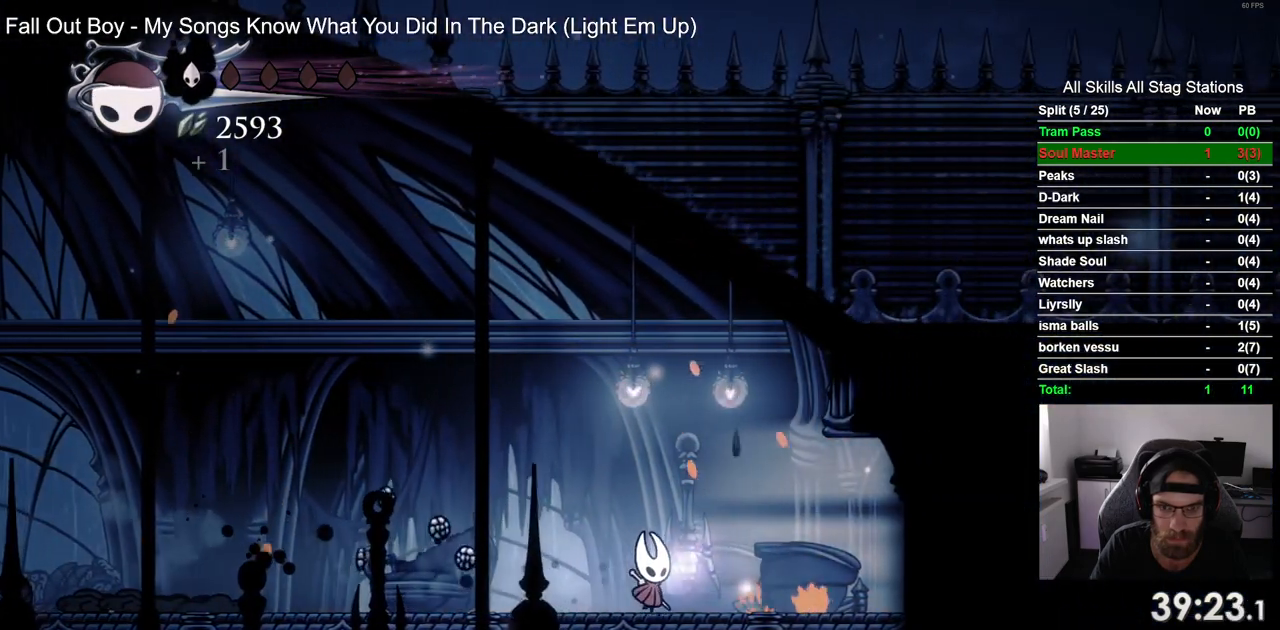
{"buttons": ["DPAD_RIGHT"], "left_stick": "center", "right_stick": "center", "events": [[167, "R2", "down"], [267, "DPAD_RIGHT", "up"], [317, "R2", "up"], [500, "DPAD_RIGHT", "down"]]}
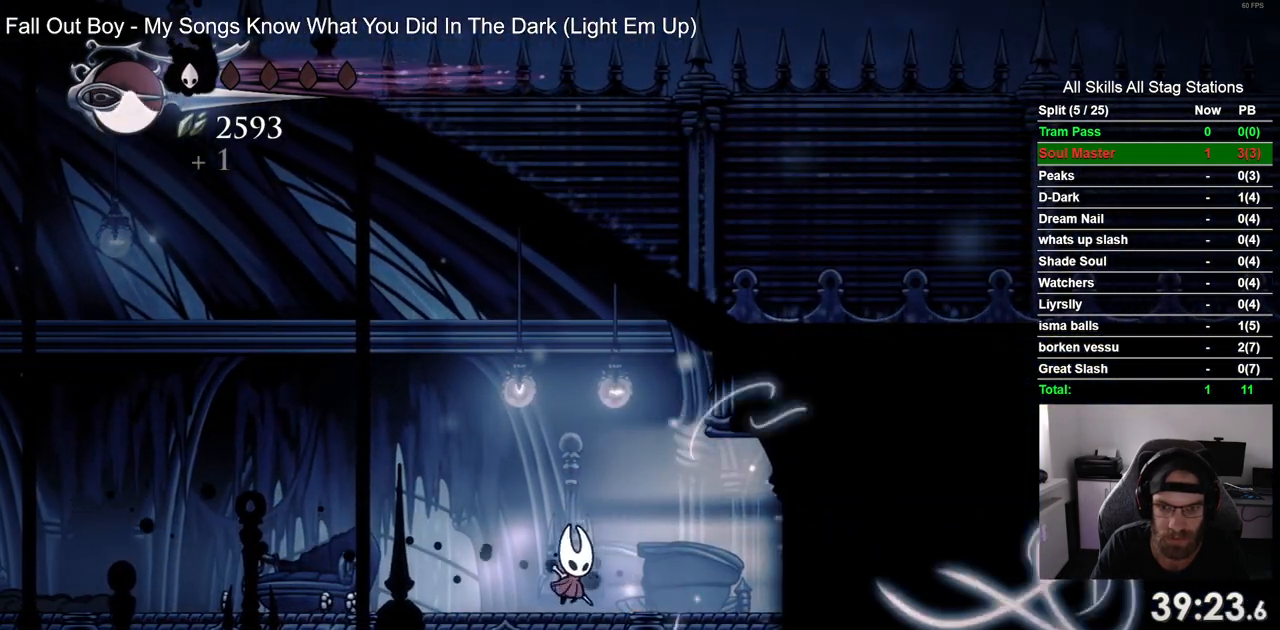
{"buttons": ["DPAD_RIGHT"], "left_stick": "center", "right_stick": "center", "events": []}
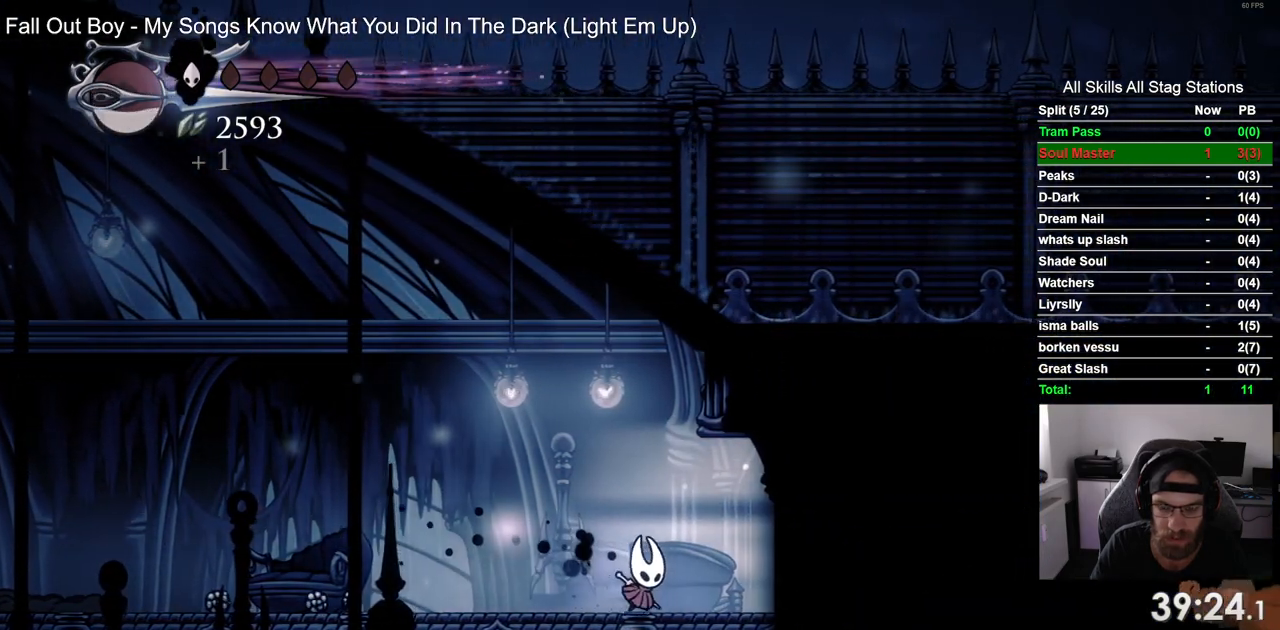
{"buttons": ["DPAD_RIGHT"], "left_stick": "center", "right_stick": "center", "events": [[33, "R2", "down"], [250, "R2", "up"]]}
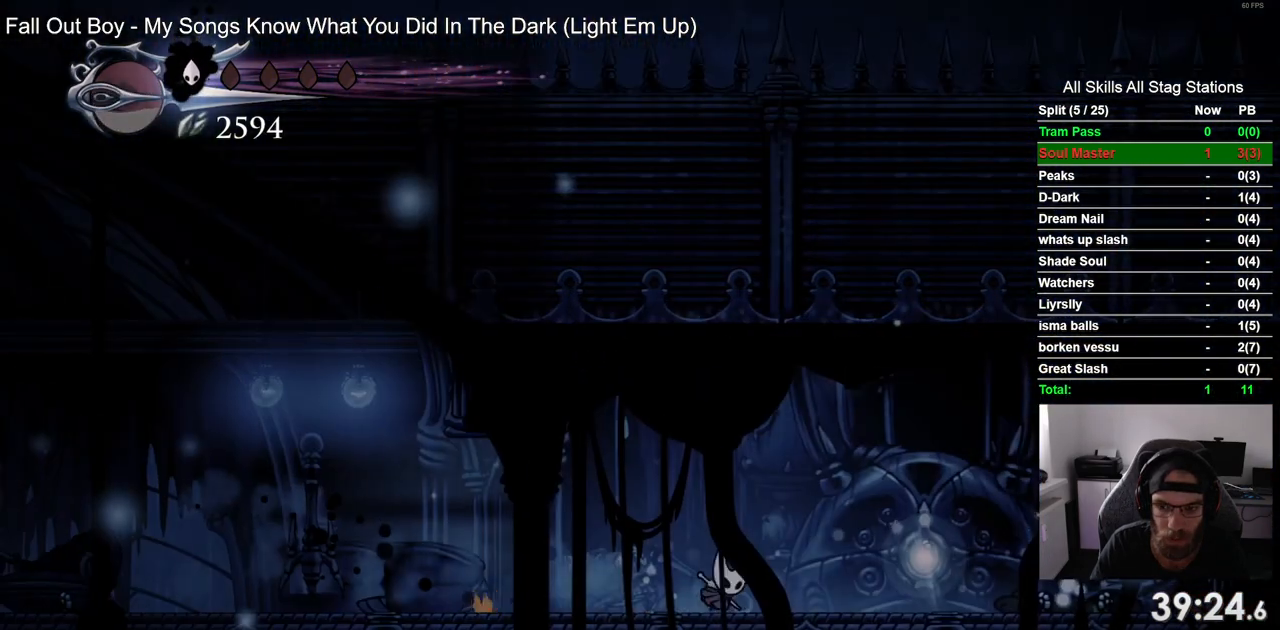
{"buttons": ["DPAD_UP"], "left_stick": "center", "right_stick": "center", "events": [[117, "R2", "down"], [233, "DPAD_RIGHT", "up"], [300, "R2", "up"], [350, "DPAD_UP", "down"]]}
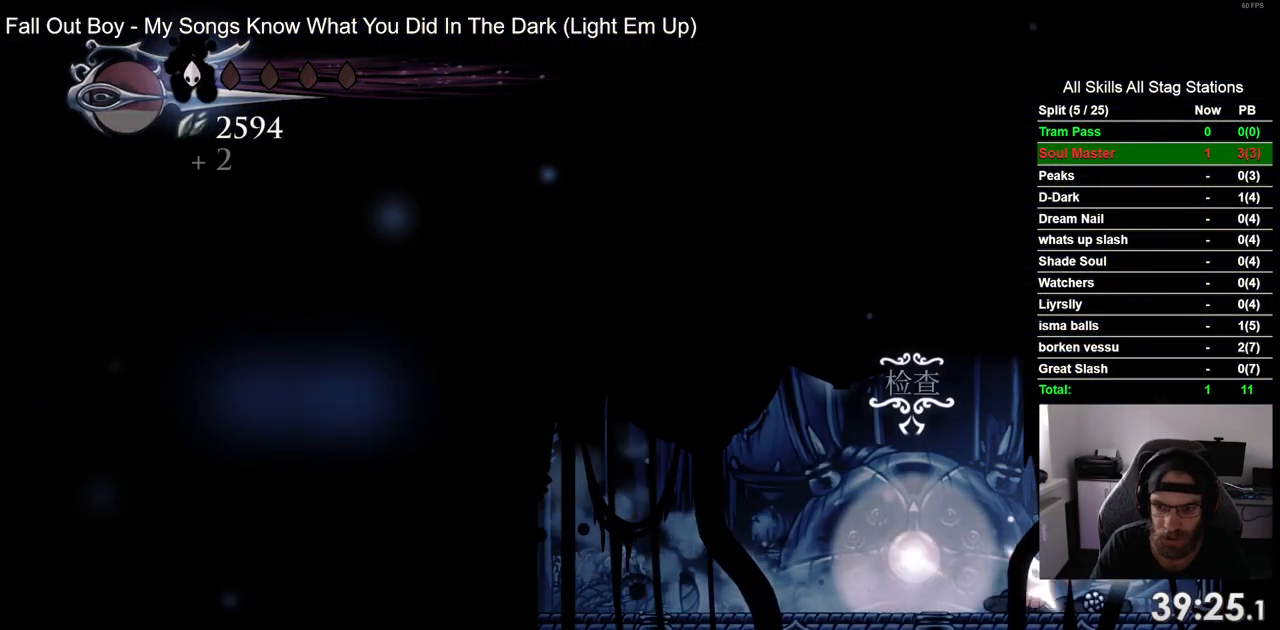
{"buttons": ["DPAD_LEFT"], "left_stick": "center", "right_stick": "center", "events": [[17, "DPAD_UP", "up"], [383, "DPAD_LEFT", "down"]]}
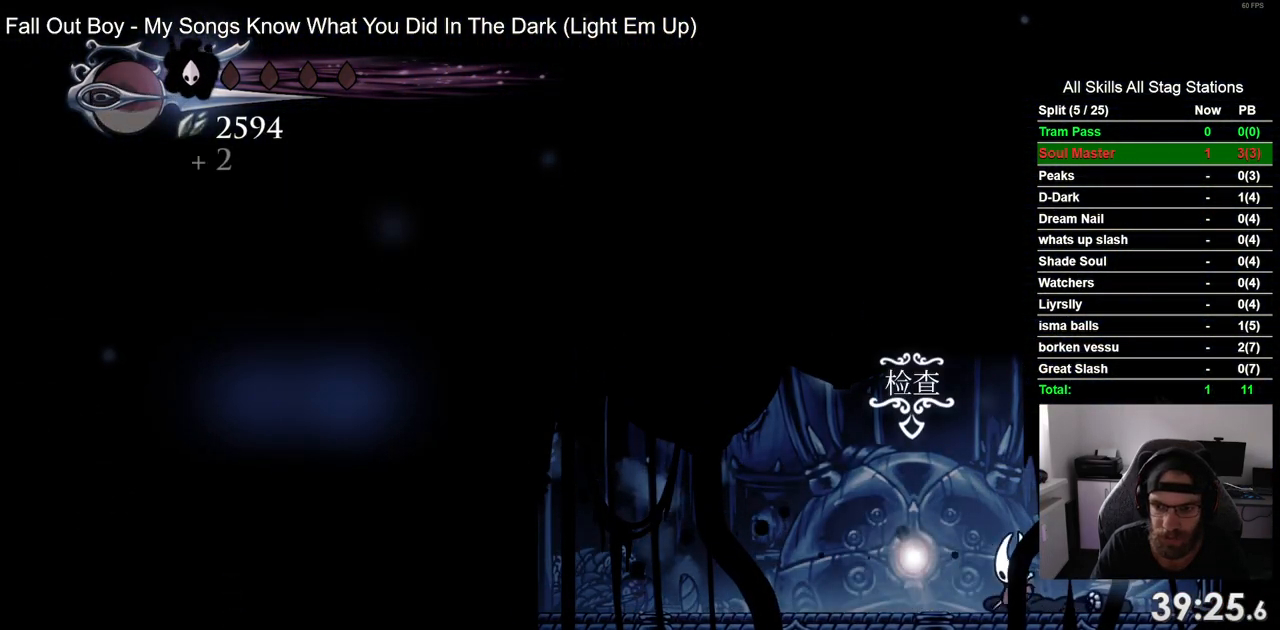
{"buttons": ["DPAD_LEFT"], "left_stick": "center", "right_stick": "center", "events": [[50, "DPAD_LEFT", "up"], [50, "DPAD_UP", "down"], [267, "DPAD_UP", "up"], [500, "DPAD_LEFT", "down"]]}
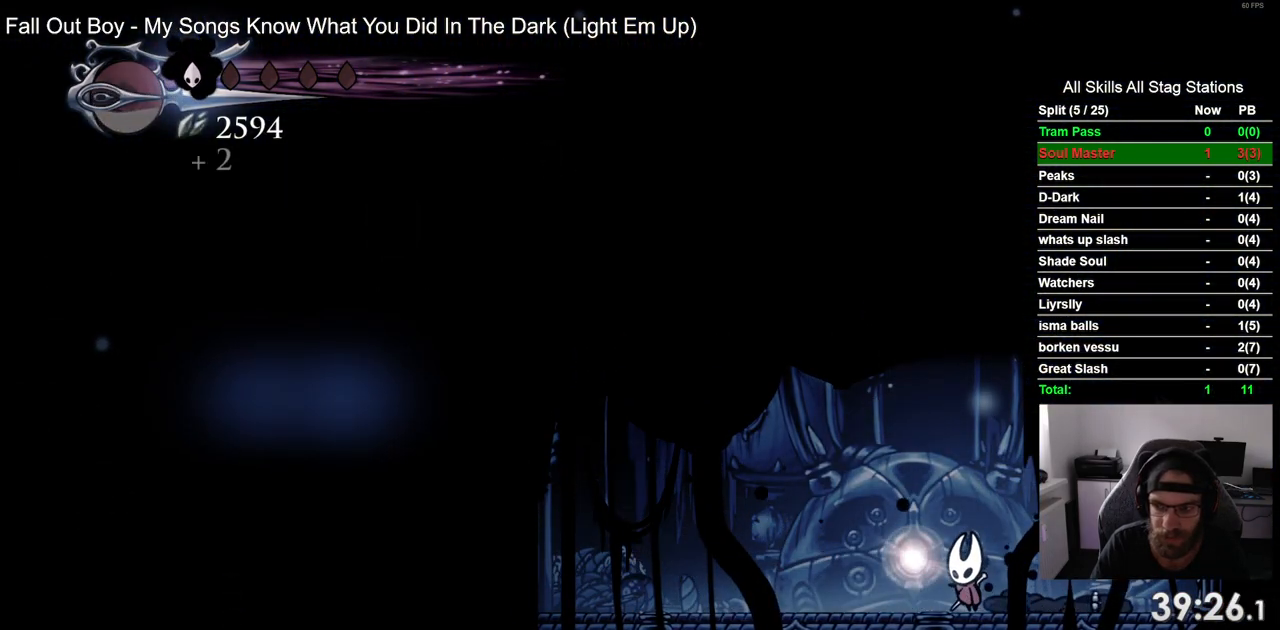
{"buttons": ["DPAD_LEFT"], "left_stick": "center", "right_stick": "center", "events": []}
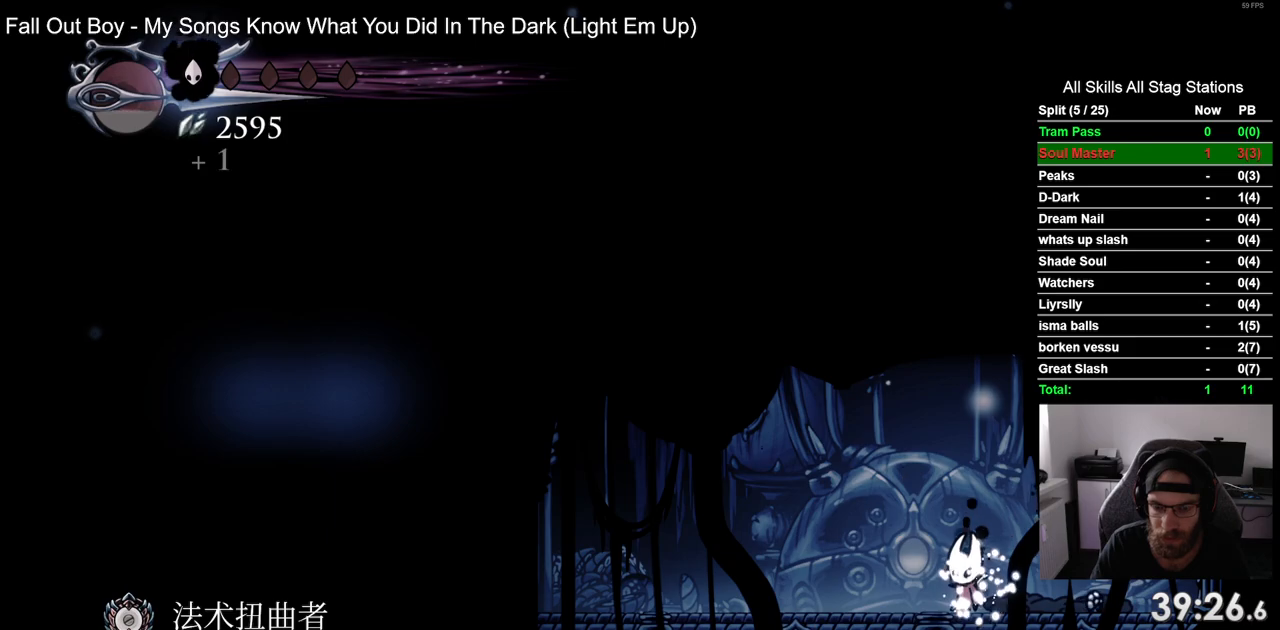
{"buttons": ["DPAD_LEFT"], "left_stick": "center", "right_stick": "center", "events": []}
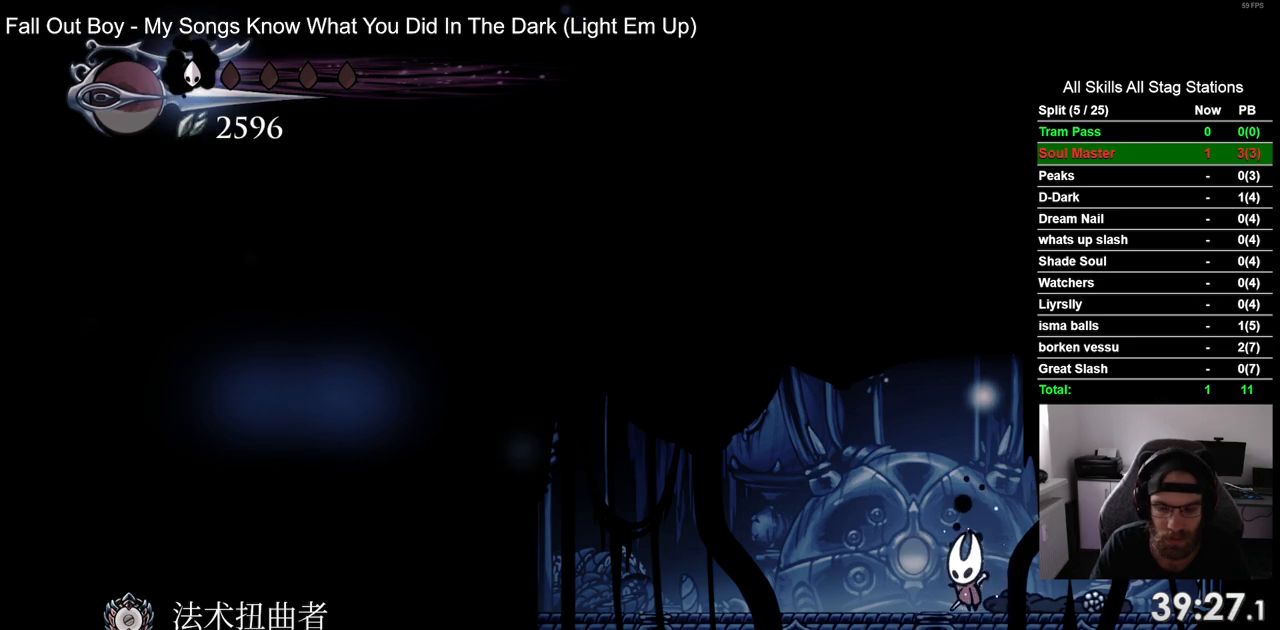
{"buttons": ["DPAD_LEFT"], "left_stick": "center", "right_stick": "center", "events": []}
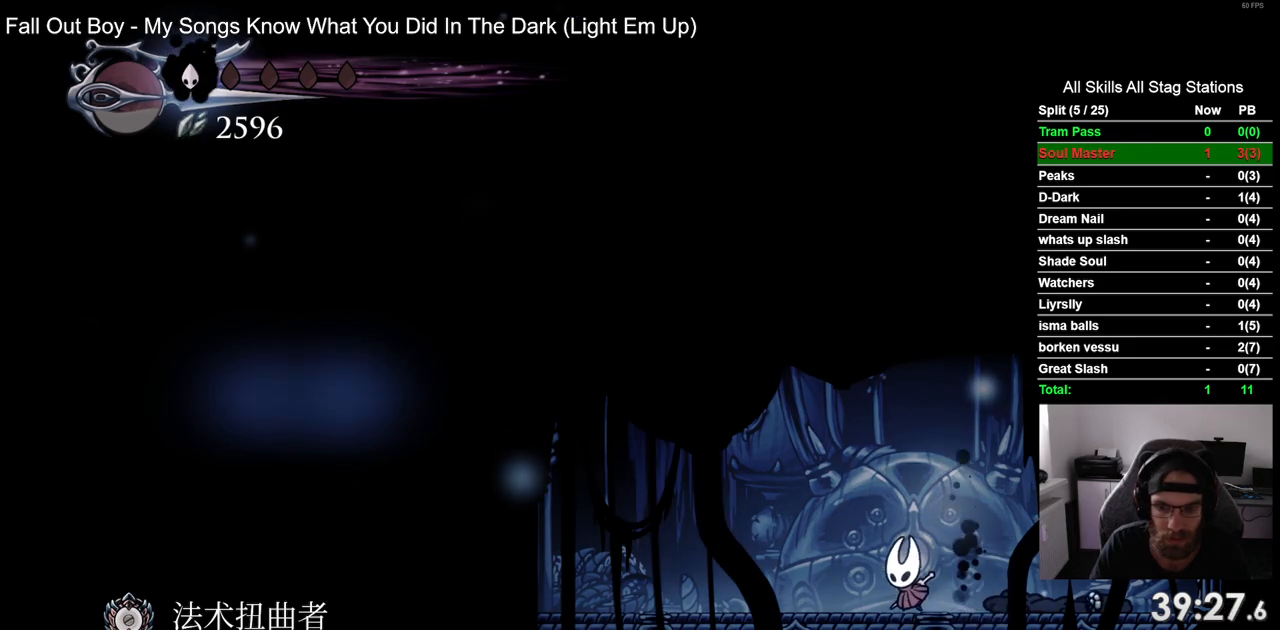
{"buttons": ["DPAD_LEFT"], "left_stick": "center", "right_stick": "center", "events": [[133, "R2", "down"], [367, "R2", "up"]]}
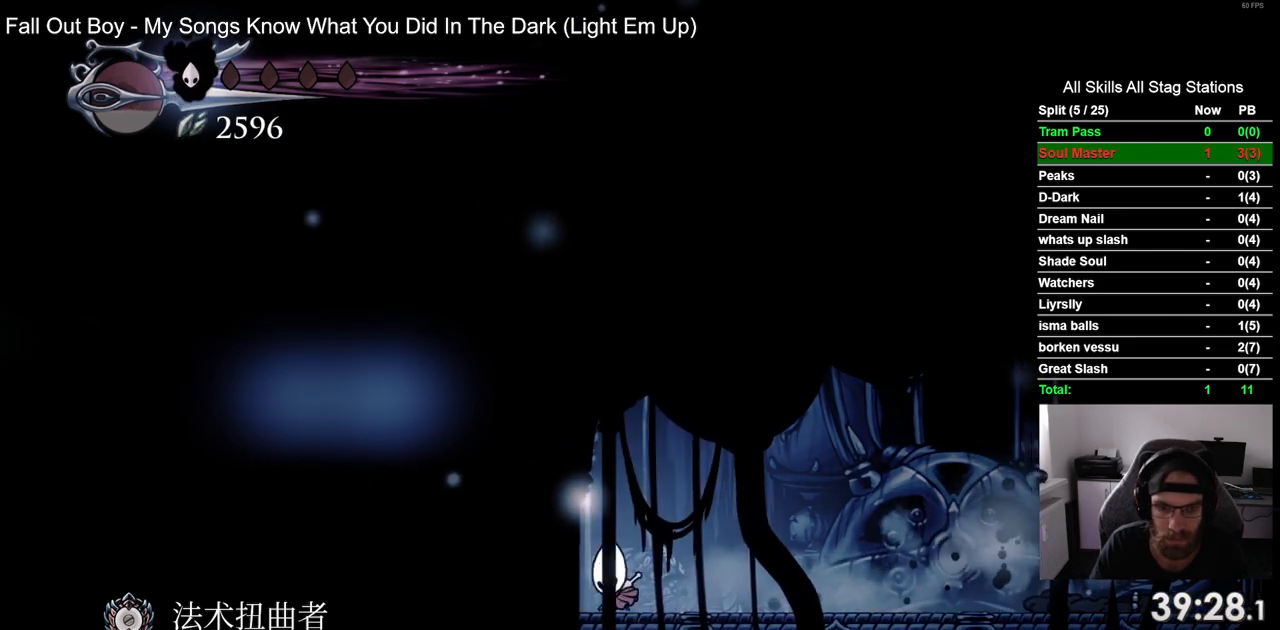
{"buttons": ["DPAD_LEFT"], "left_stick": "center", "right_stick": "center", "events": []}
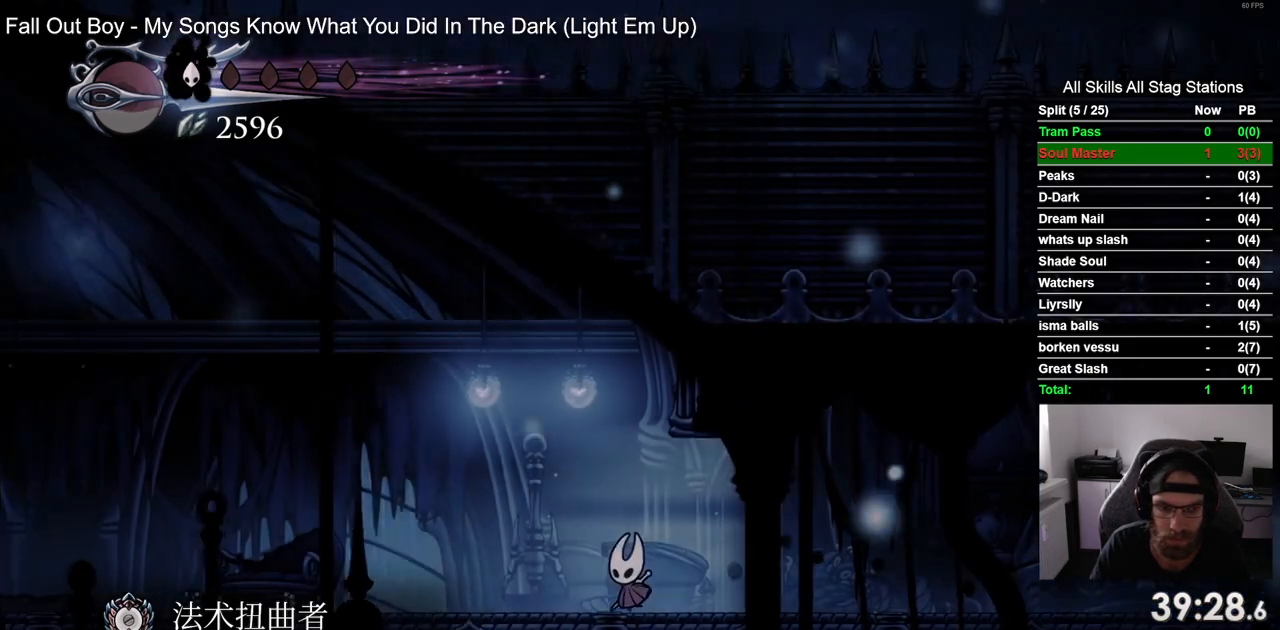
{"buttons": ["DPAD_LEFT"], "left_stick": "center", "right_stick": "center", "events": [[267, "R2", "down"], [483, "R2", "up"]]}
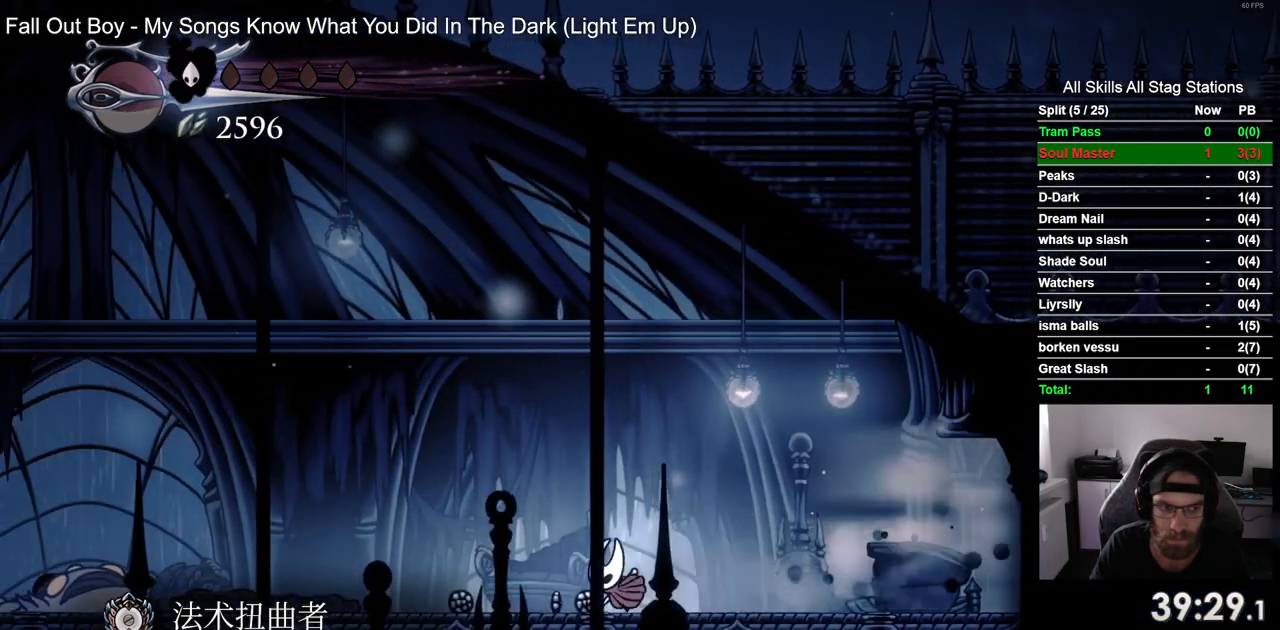
{"buttons": ["DPAD_LEFT"], "left_stick": "center", "right_stick": "center", "events": []}
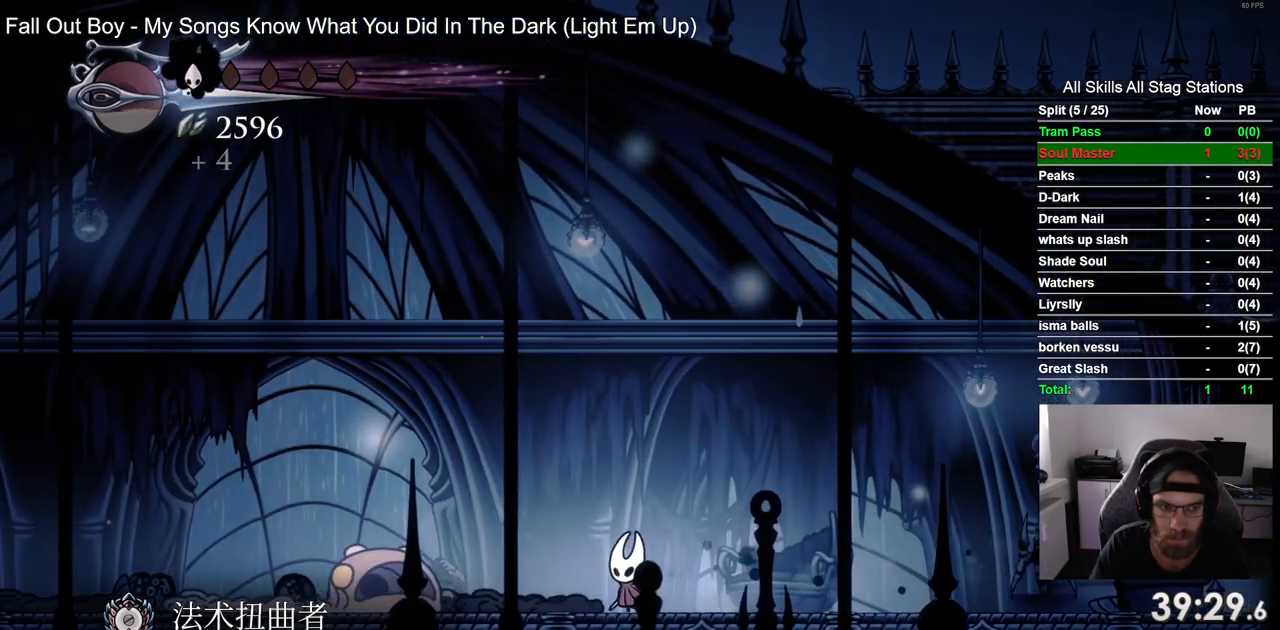
{"buttons": ["DPAD_LEFT"], "left_stick": "center", "right_stick": "center", "events": [[33, "SQUARE", "down"], [233, "SQUARE", "up"]]}
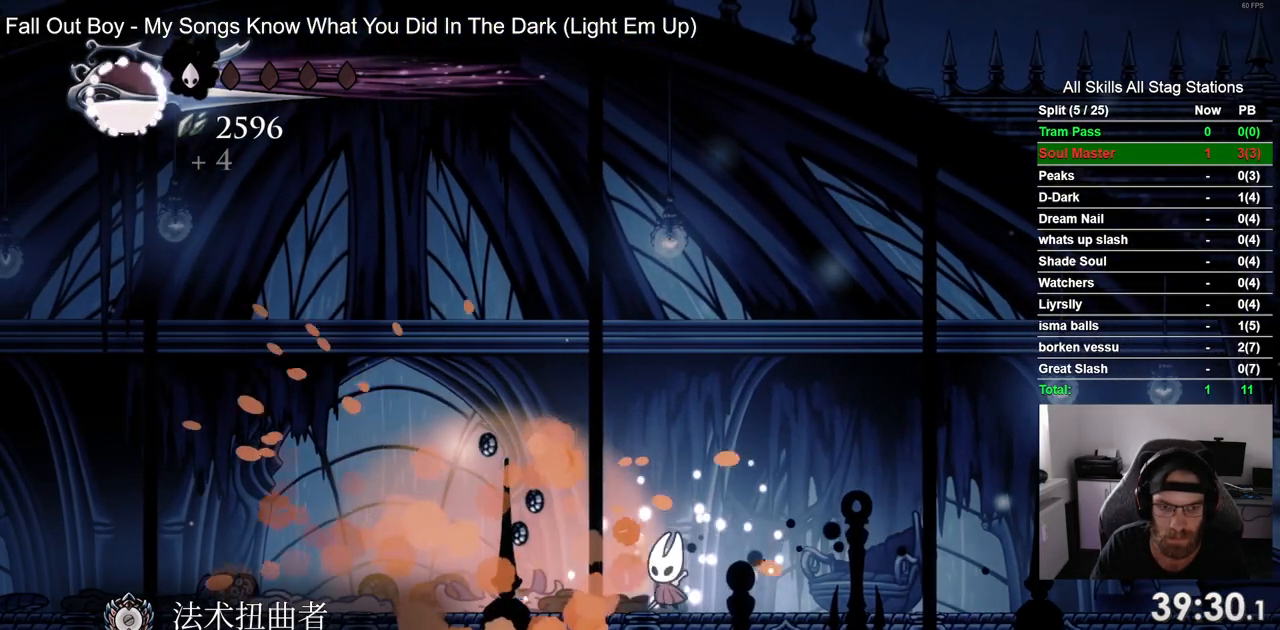
{"buttons": ["DPAD_LEFT"], "left_stick": "center", "right_stick": "center", "events": []}